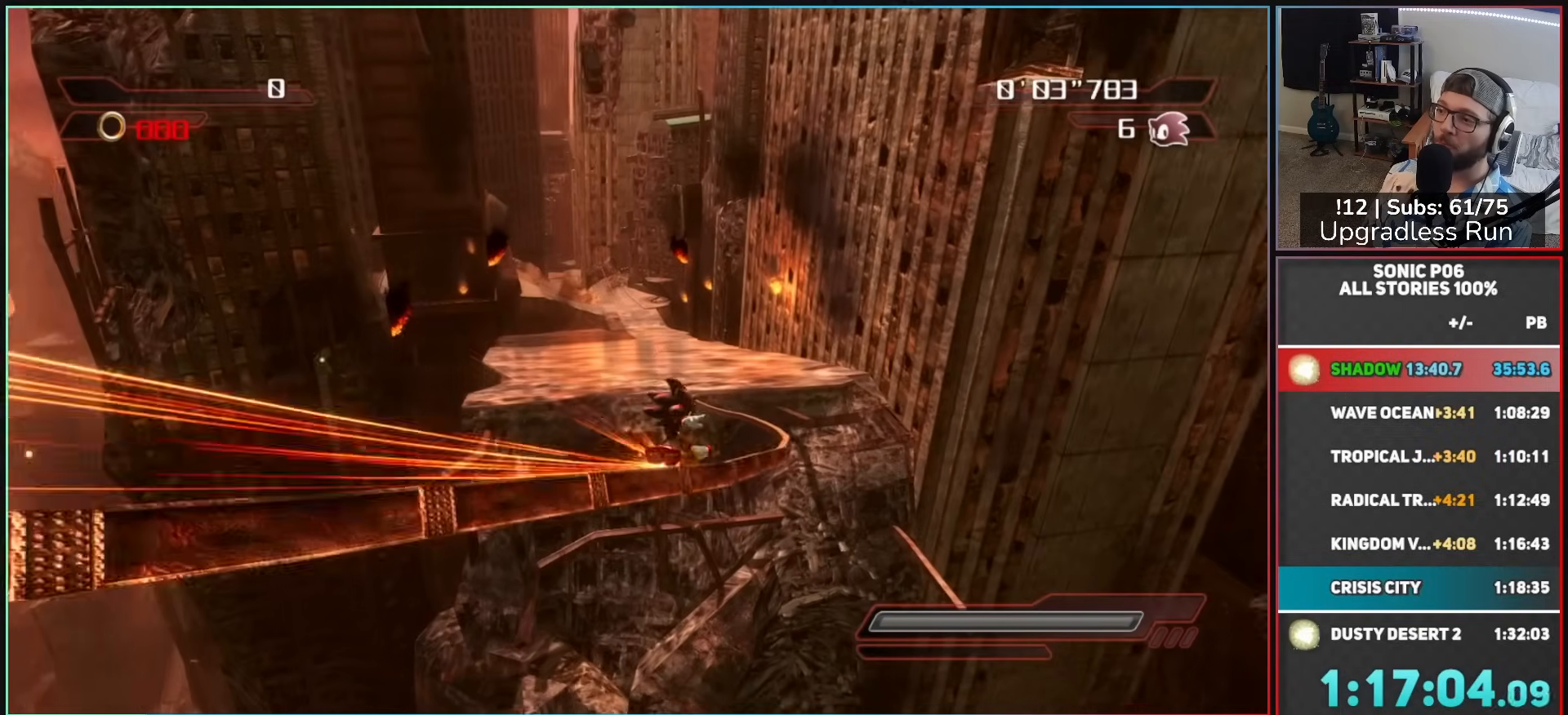
Gameplay with a controller (Xbox layout); each line is a JSON object with the inputs held at the frame after it. "button_events" lists button changes between this image and that frame as [ms after this image, input, new state], when the widget could be followed in between (sticks are given only as held states).
{"buttons": ["X"], "left_stick": "center", "right_stick": "center", "button_events": [[83, "X", "down"], [167, "X", "up"], [233, "X", "down"], [350, "X", "up"], [417, "X", "down"]]}
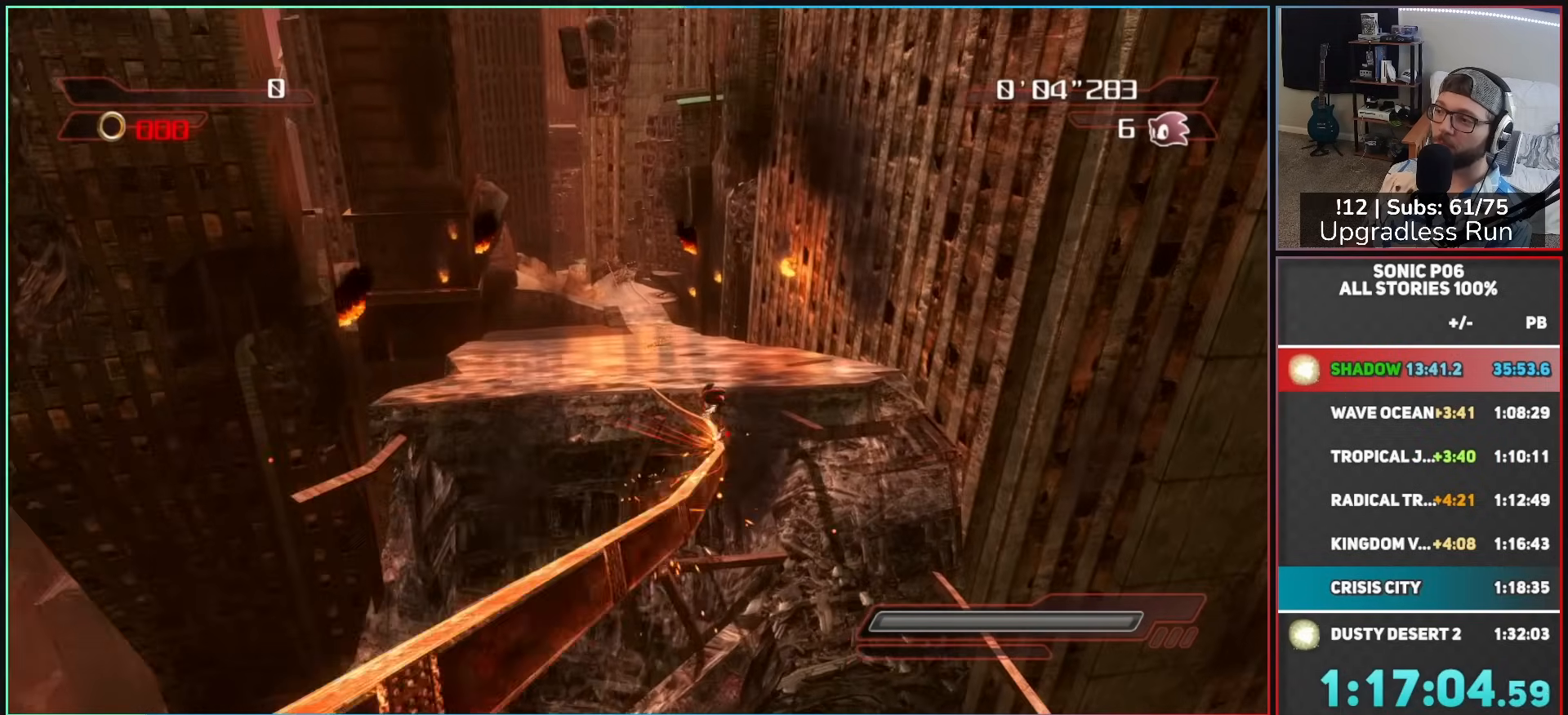
{"buttons": ["X"], "left_stick": "up", "right_stick": "center", "button_events": [[33, "X", "up"], [100, "X", "down"], [217, "X", "up"], [283, "X", "down"], [383, "X", "up"], [450, "X", "down"]]}
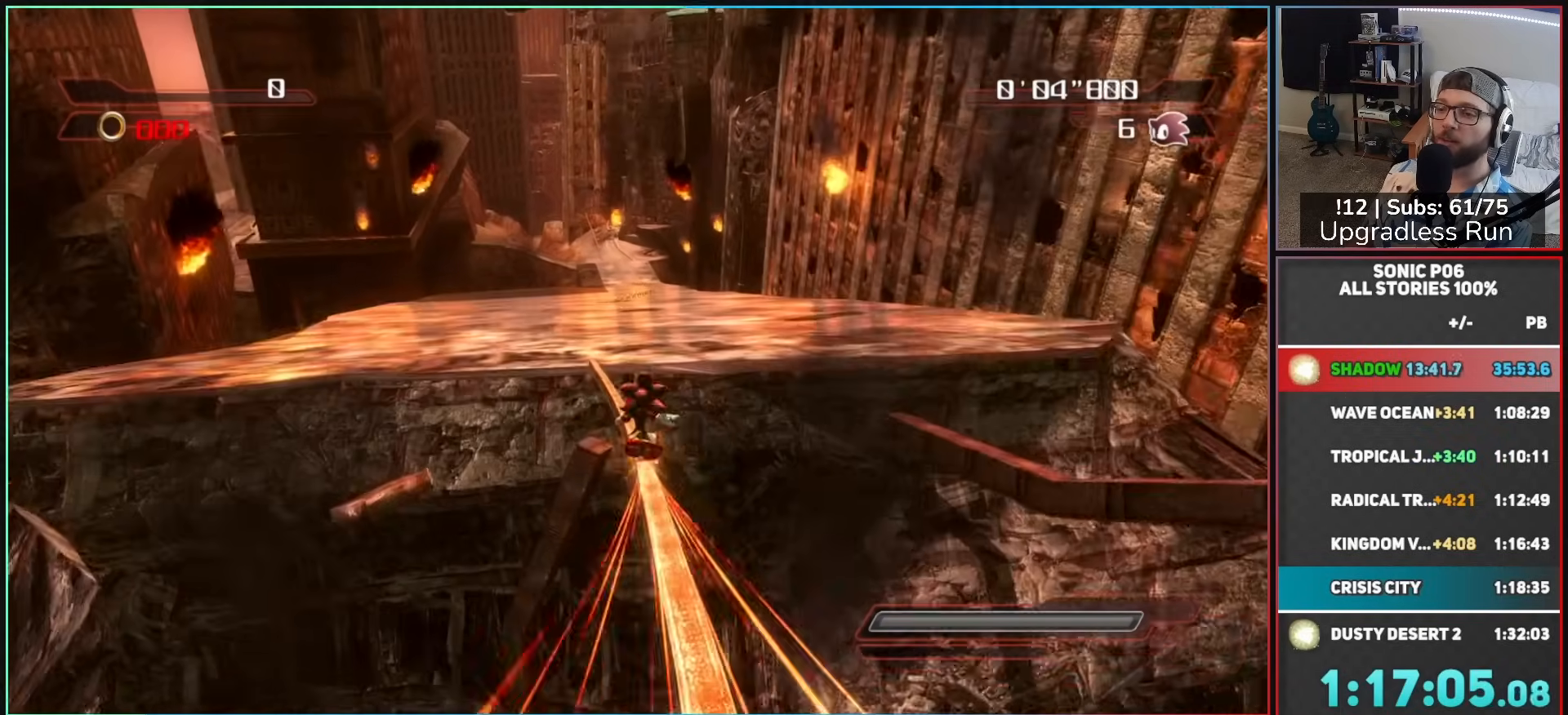
{"buttons": ["A"], "left_stick": "up", "right_stick": "center", "button_events": [[50, "X", "up"], [117, "X", "down"], [233, "X", "up"], [450, "A", "down"]]}
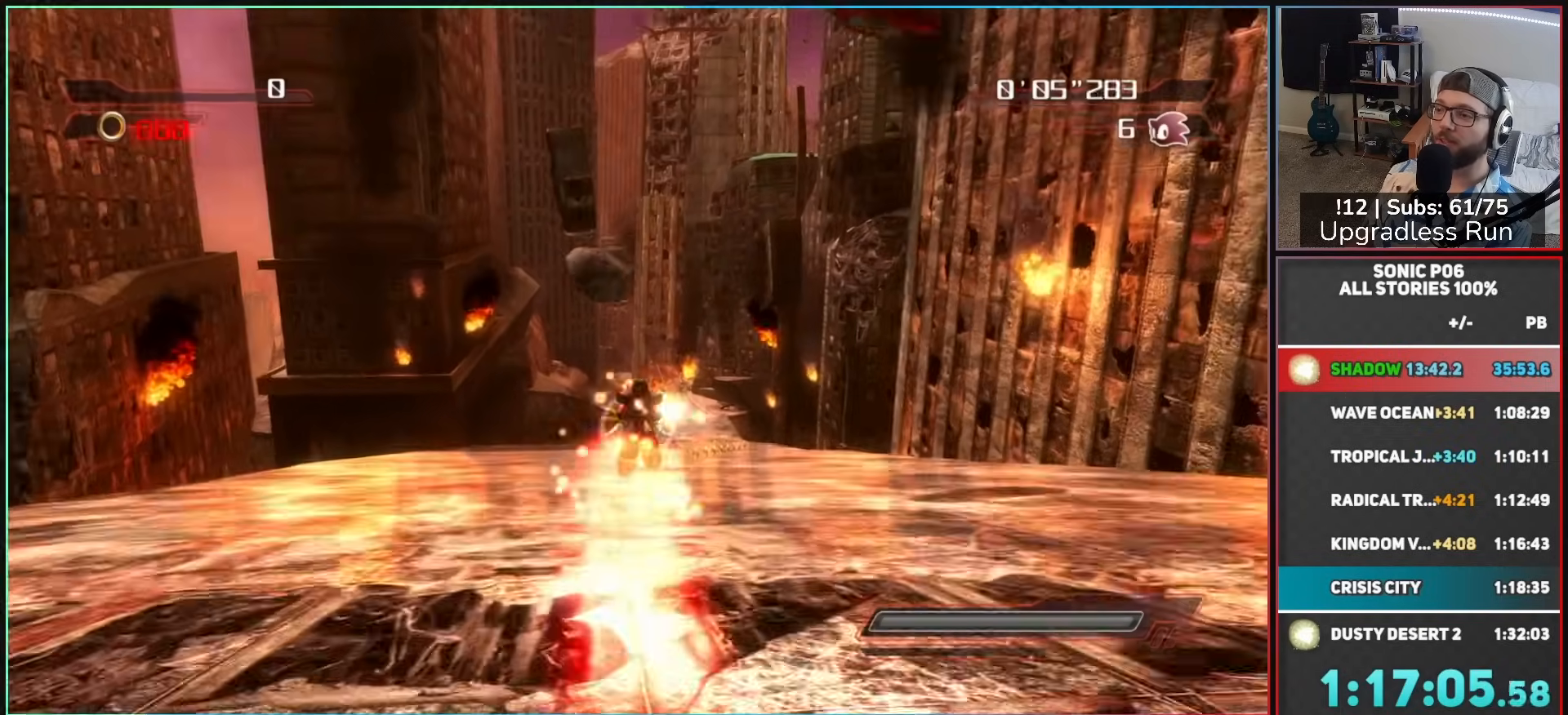
{"buttons": ["A", "X"], "left_stick": "up", "right_stick": "center", "button_events": [[200, "A", "up"], [483, "A", "down"], [483, "X", "down"]]}
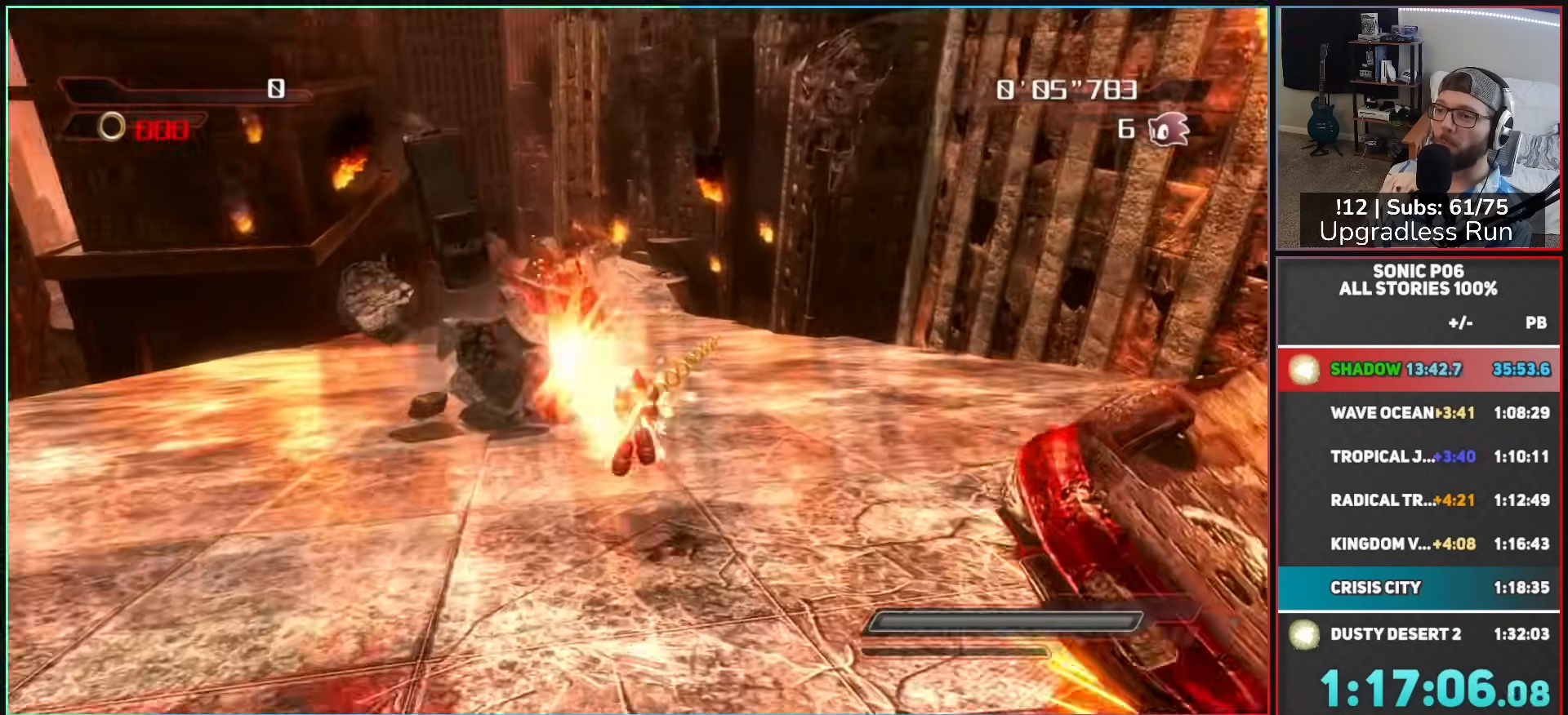
{"buttons": [], "left_stick": "up", "right_stick": "center", "button_events": [[133, "A", "up"], [150, "X", "up"], [250, "X", "down"], [317, "X", "up"]]}
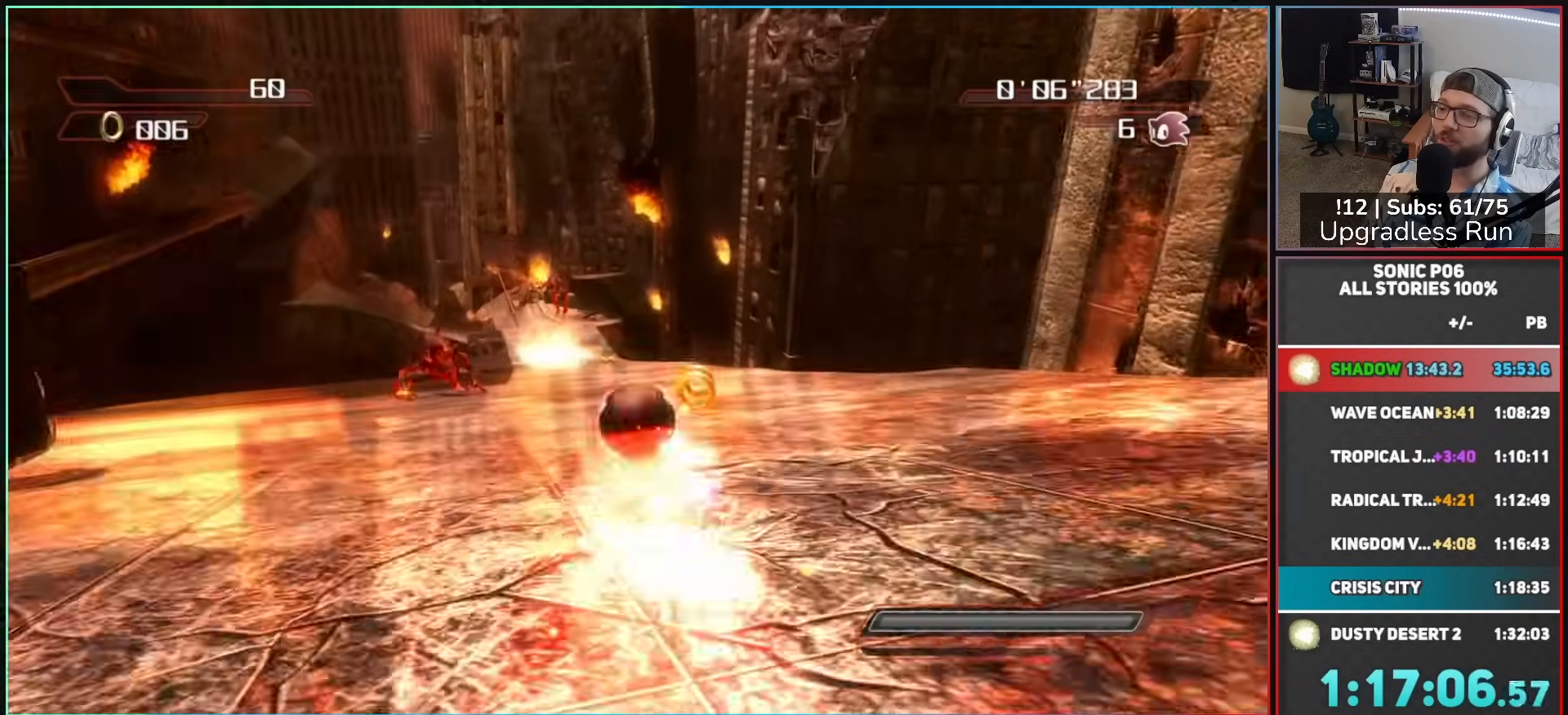
{"buttons": [], "left_stick": "up", "right_stick": "right", "button_events": []}
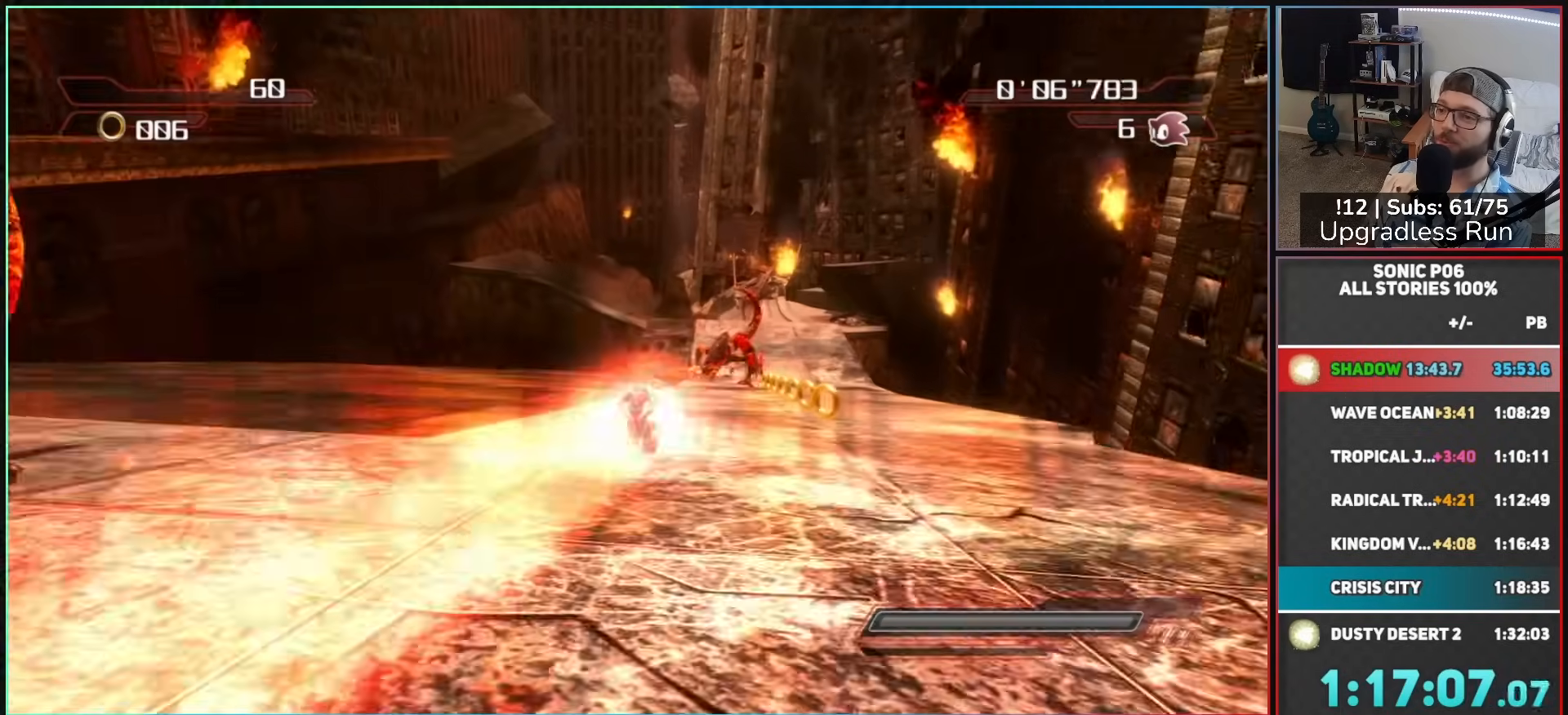
{"buttons": [], "left_stick": "up", "right_stick": "down-right", "button_events": []}
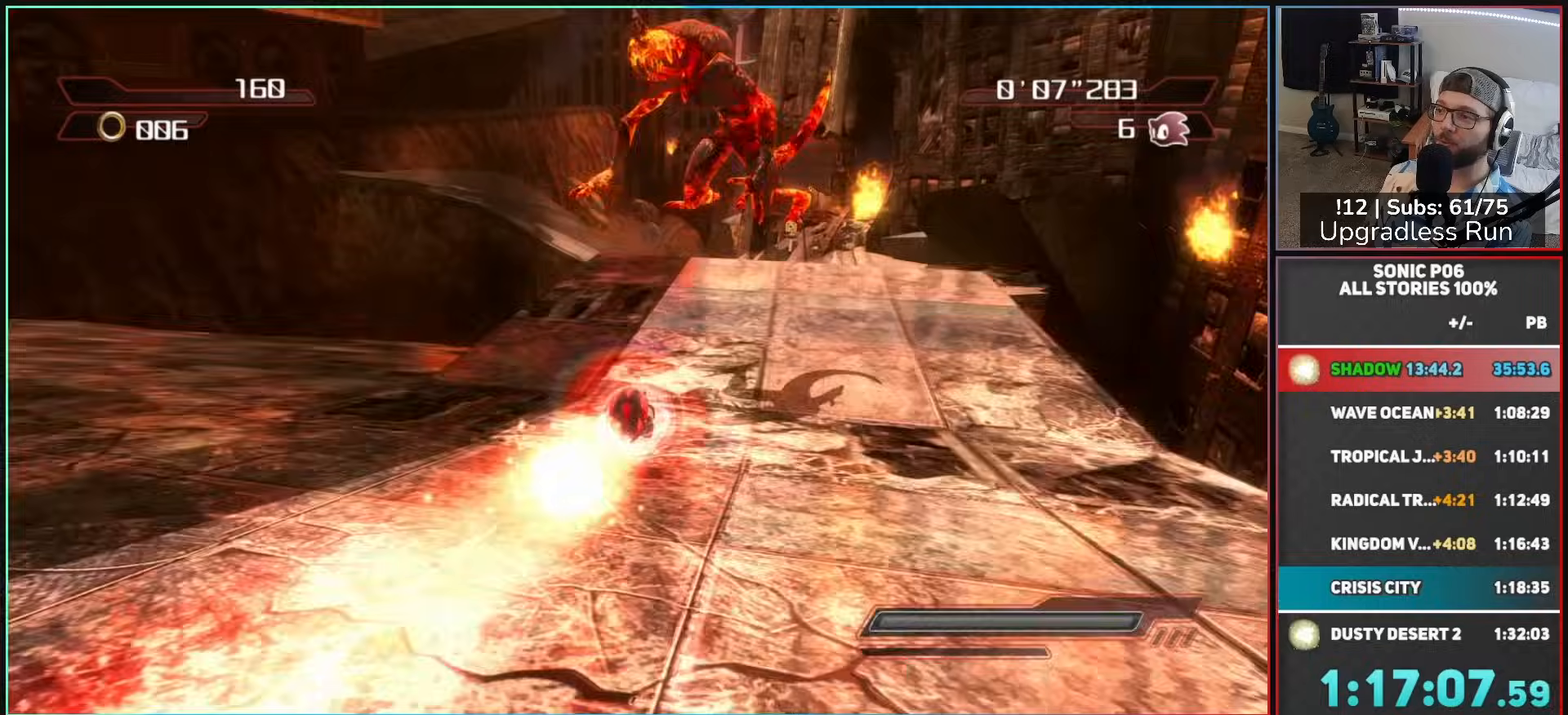
{"buttons": [], "left_stick": "up-left", "right_stick": "left", "button_events": []}
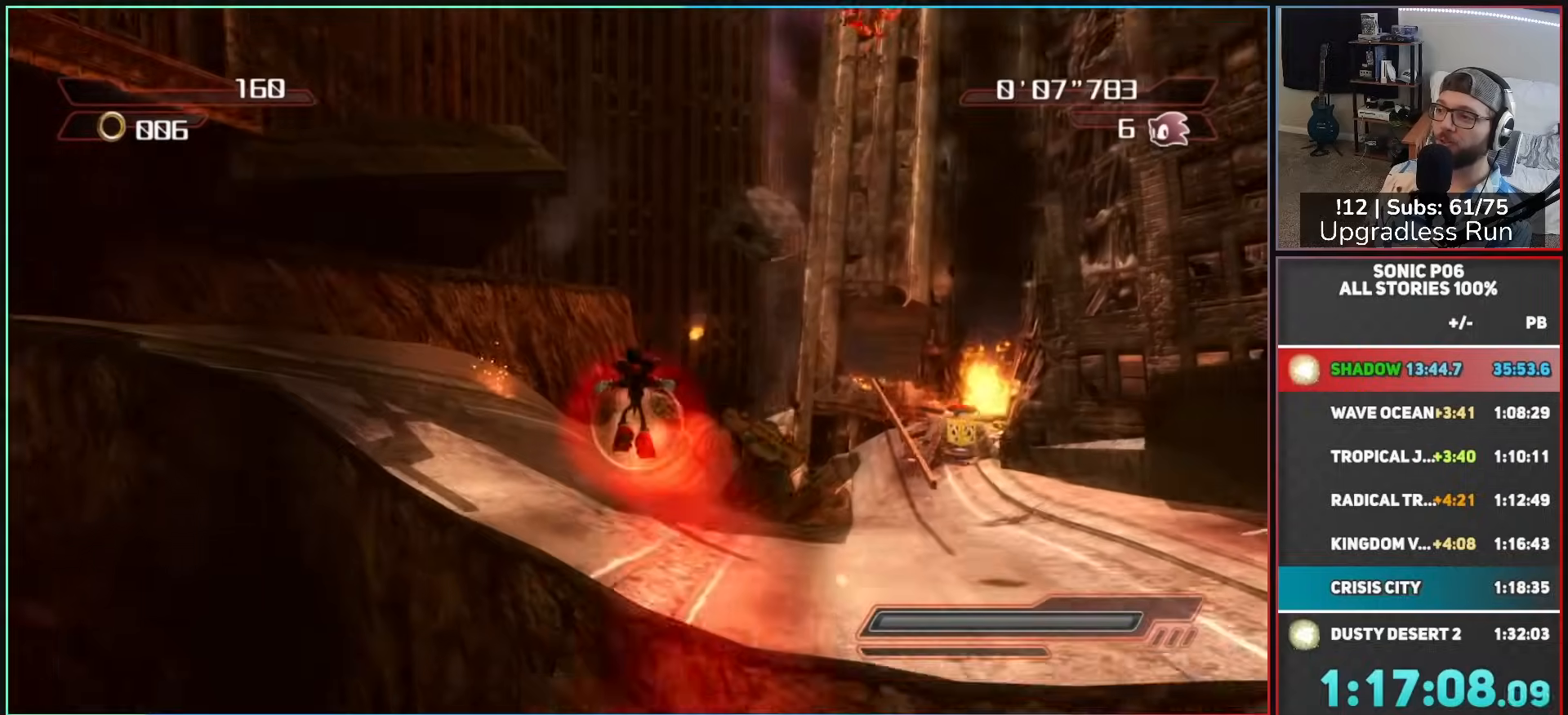
{"buttons": [], "left_stick": "up", "right_stick": "center", "button_events": []}
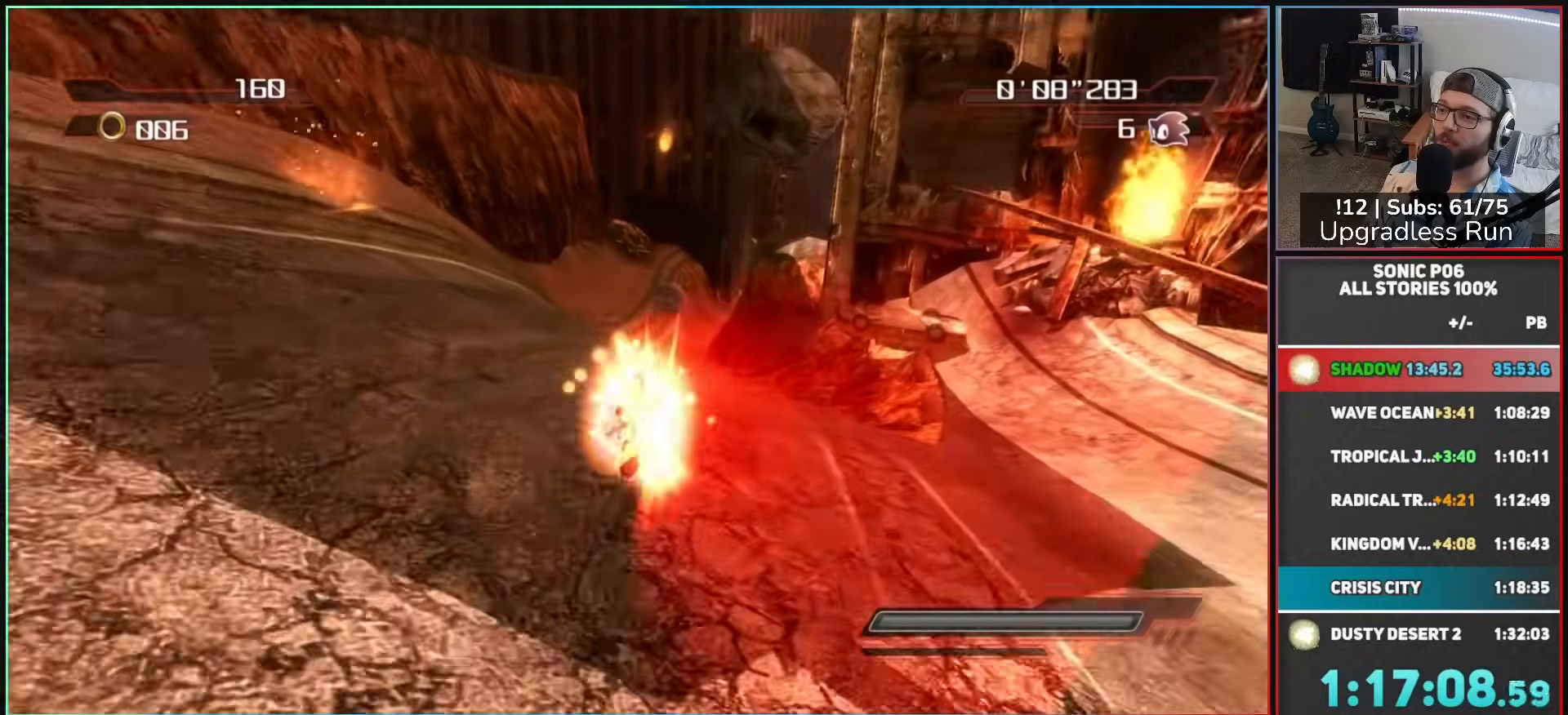
{"buttons": [], "left_stick": "up", "right_stick": "center", "button_events": [[117, "X", "down"], [183, "X", "up"]]}
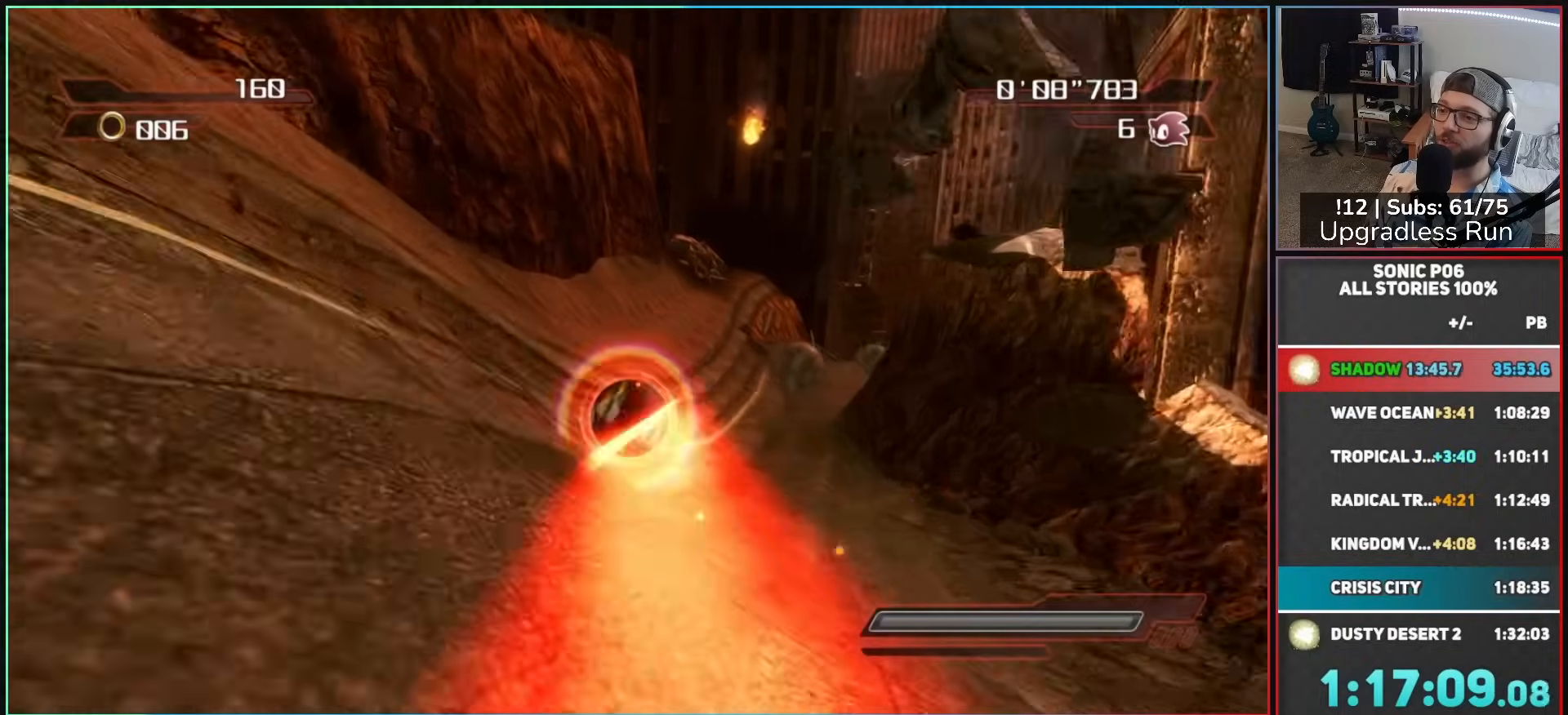
{"buttons": [], "left_stick": "up-right", "right_stick": "center", "button_events": []}
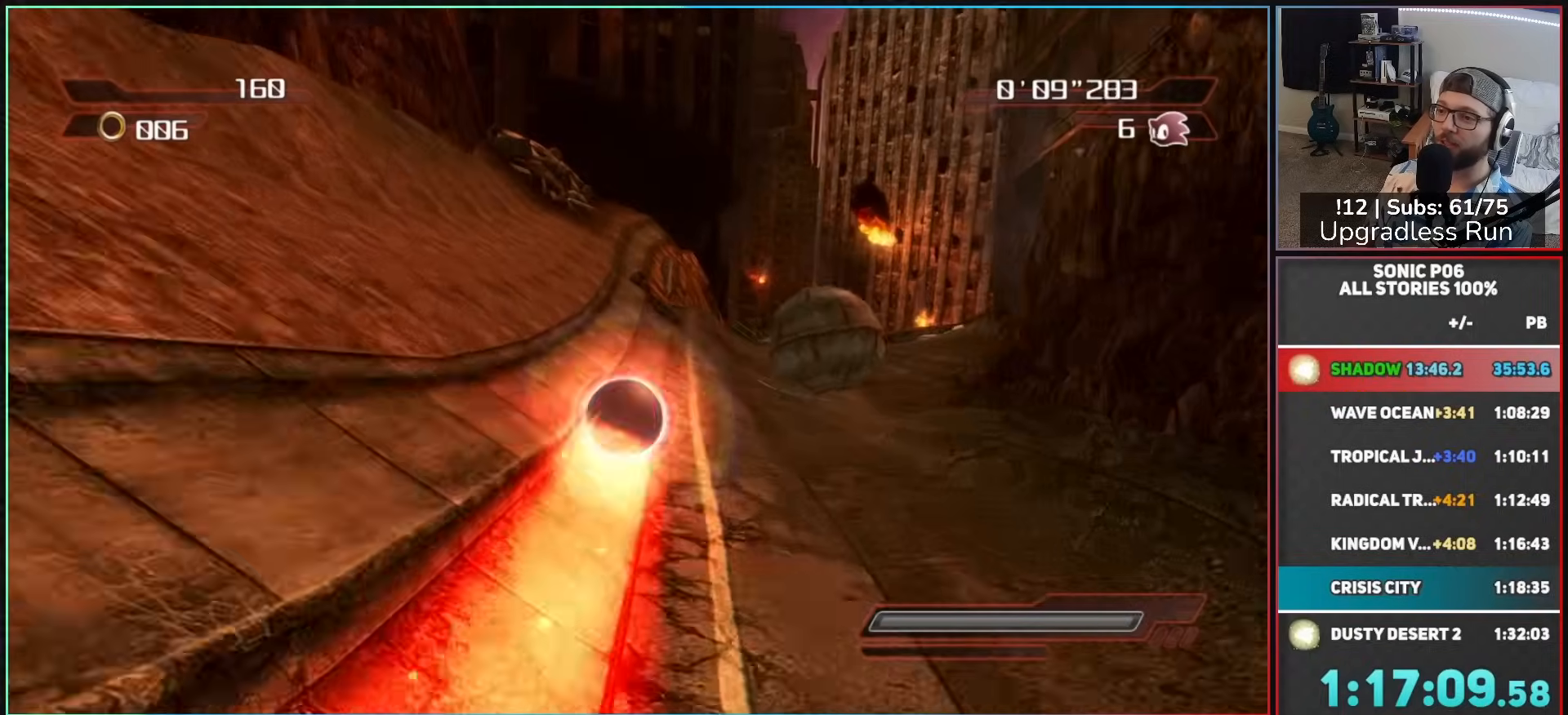
{"buttons": [], "left_stick": "up-right", "right_stick": "center", "button_events": []}
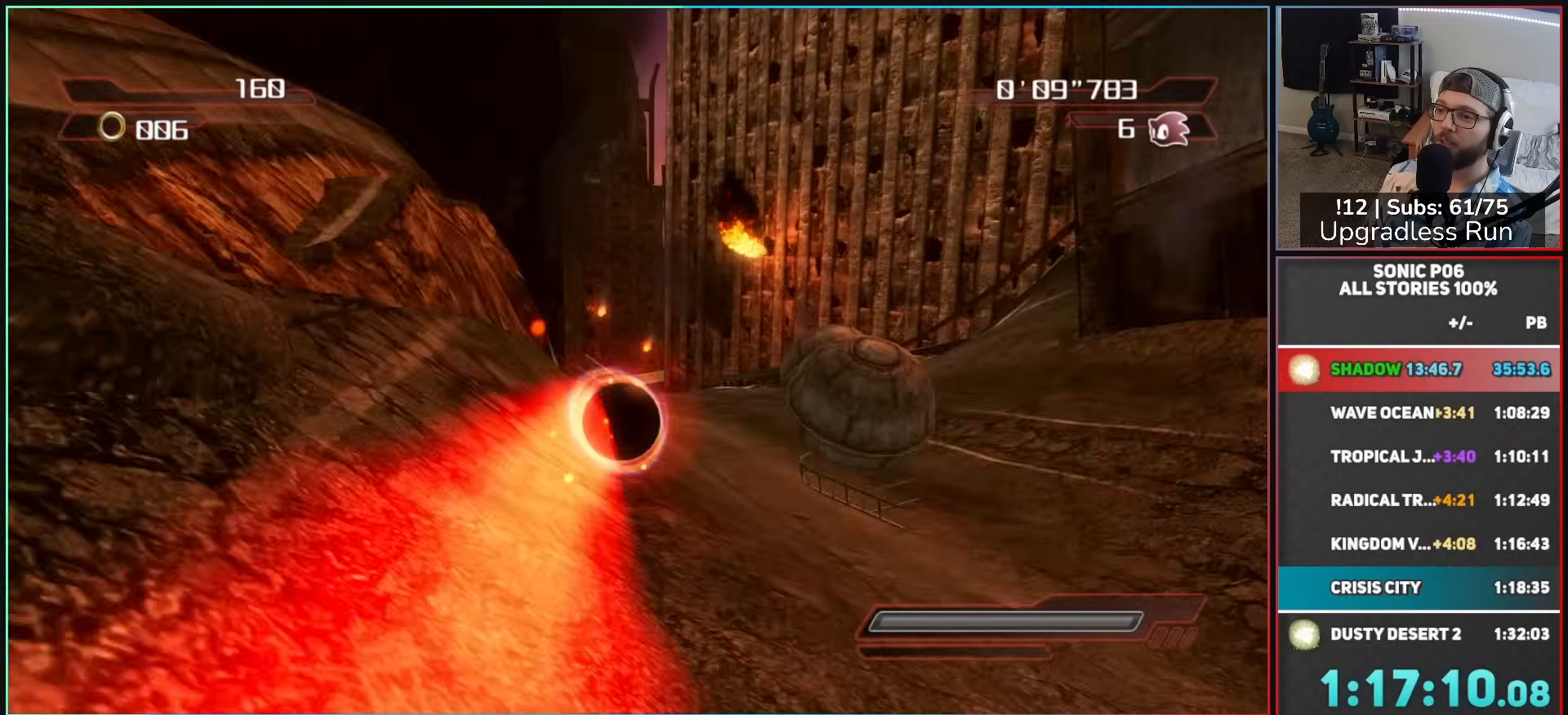
{"buttons": [], "left_stick": "up-left", "right_stick": "center", "button_events": []}
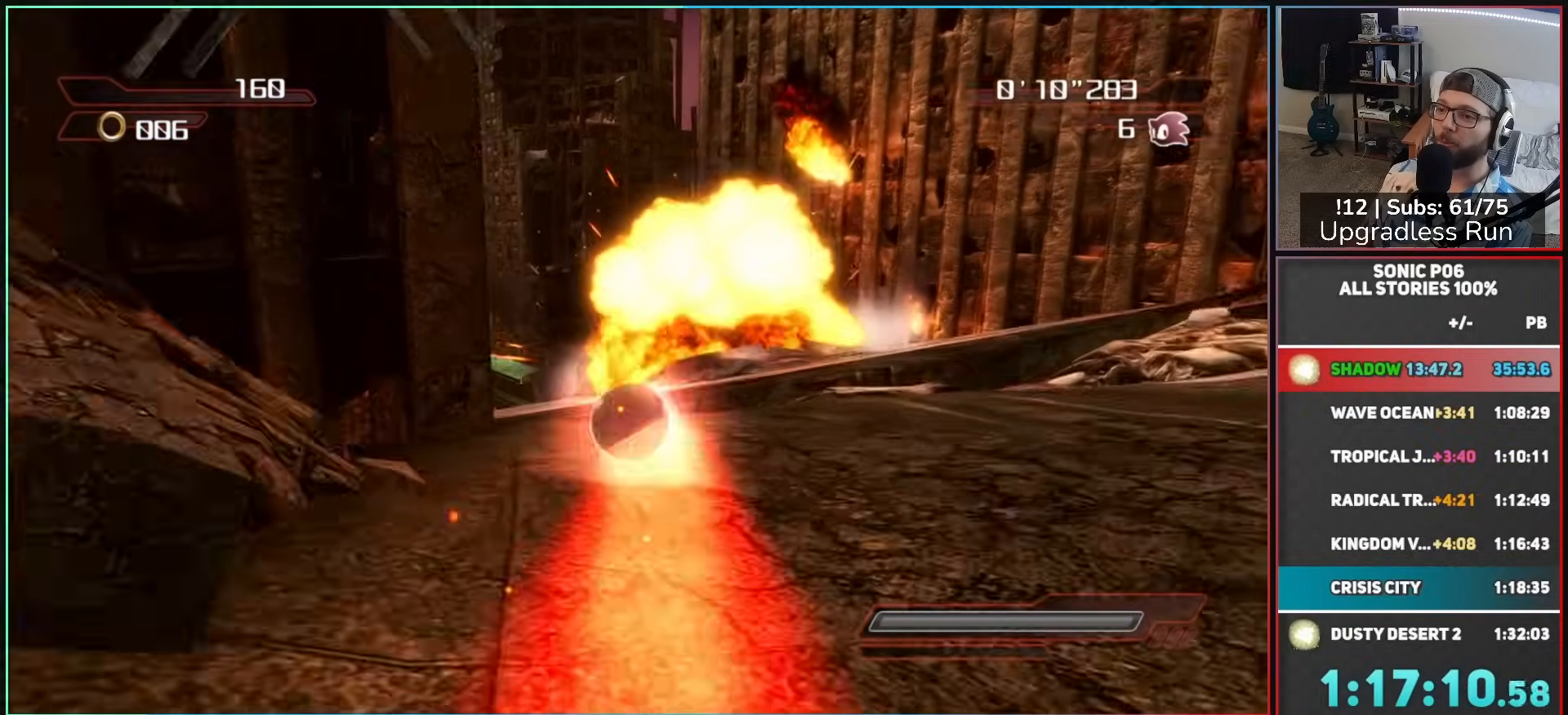
{"buttons": [], "left_stick": "up", "right_stick": "center", "button_events": []}
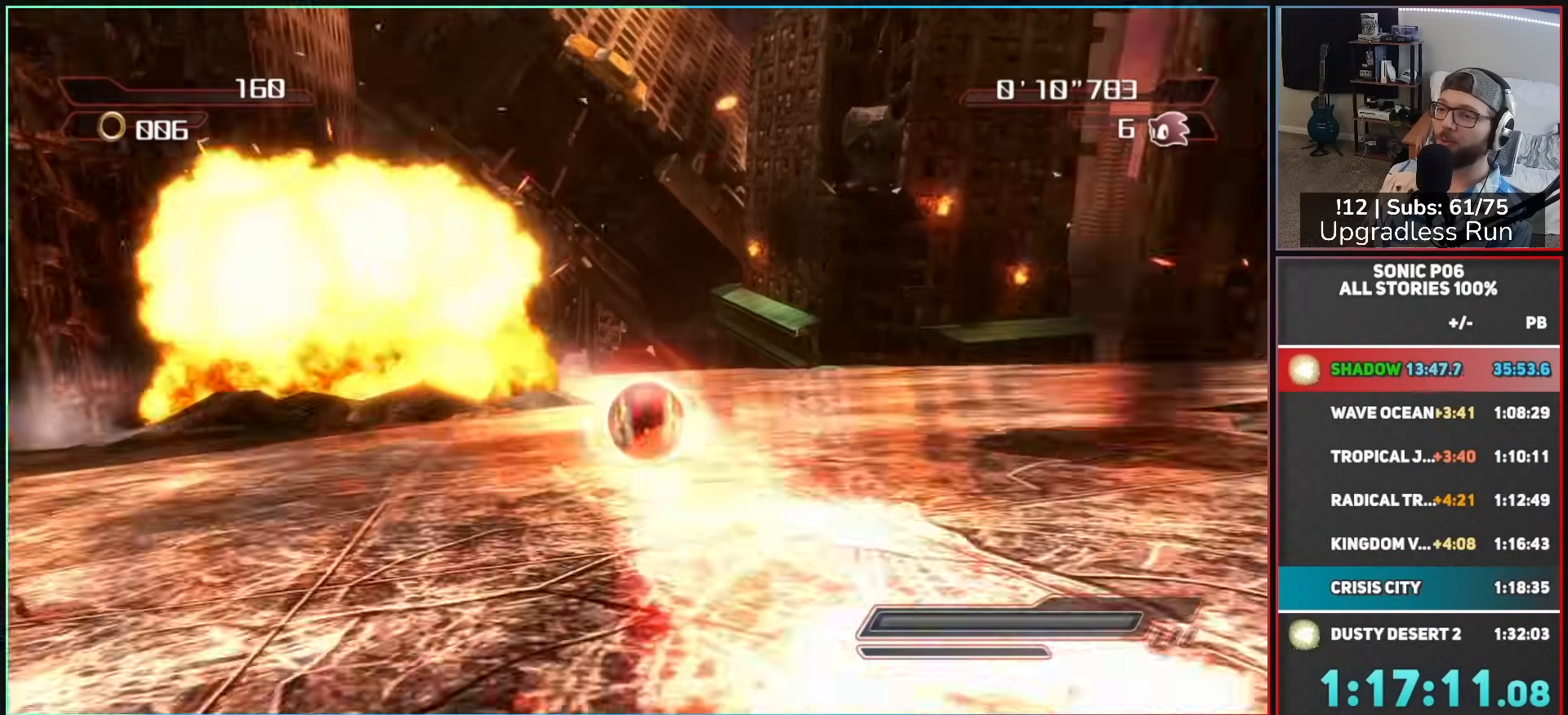
{"buttons": [], "left_stick": "up", "right_stick": "center", "button_events": []}
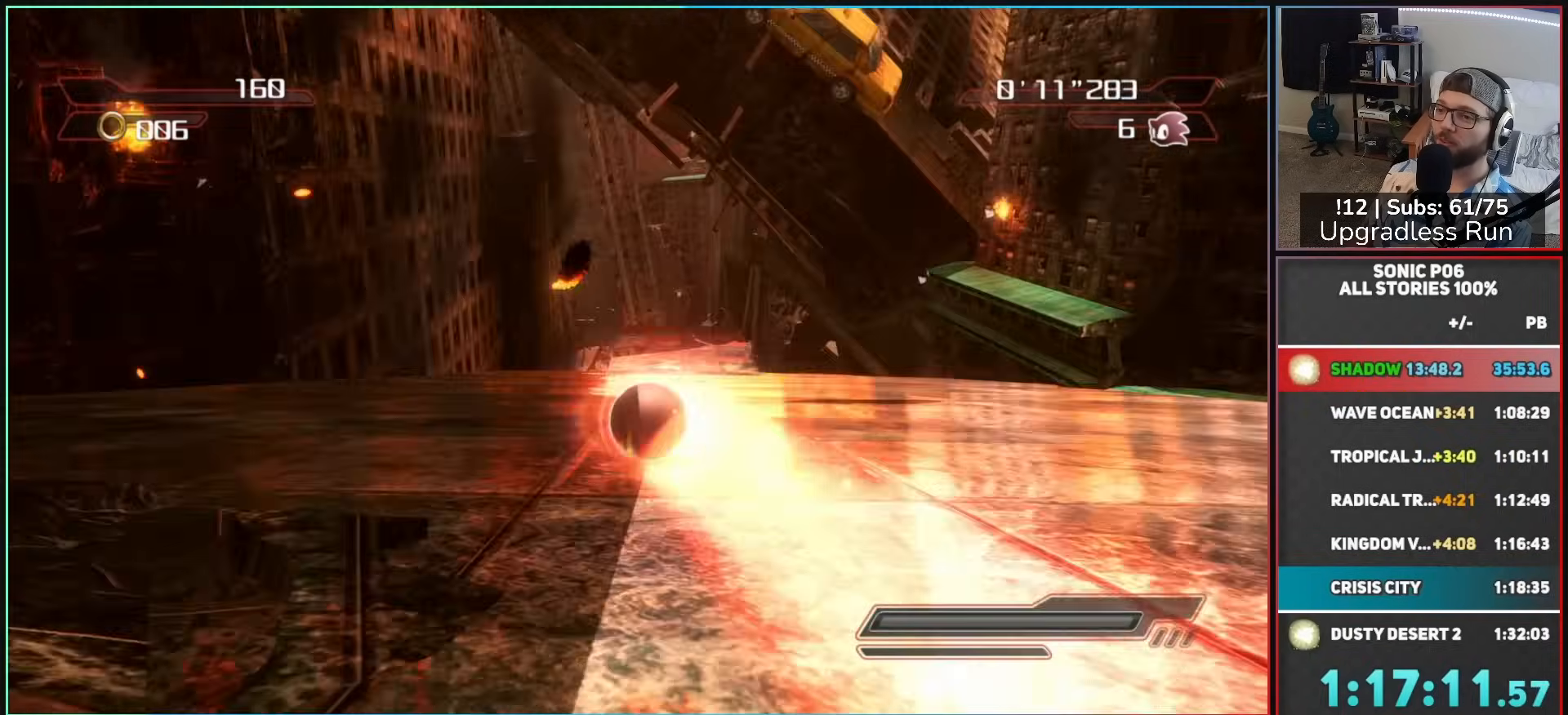
{"buttons": [], "left_stick": "up", "right_stick": "center", "button_events": []}
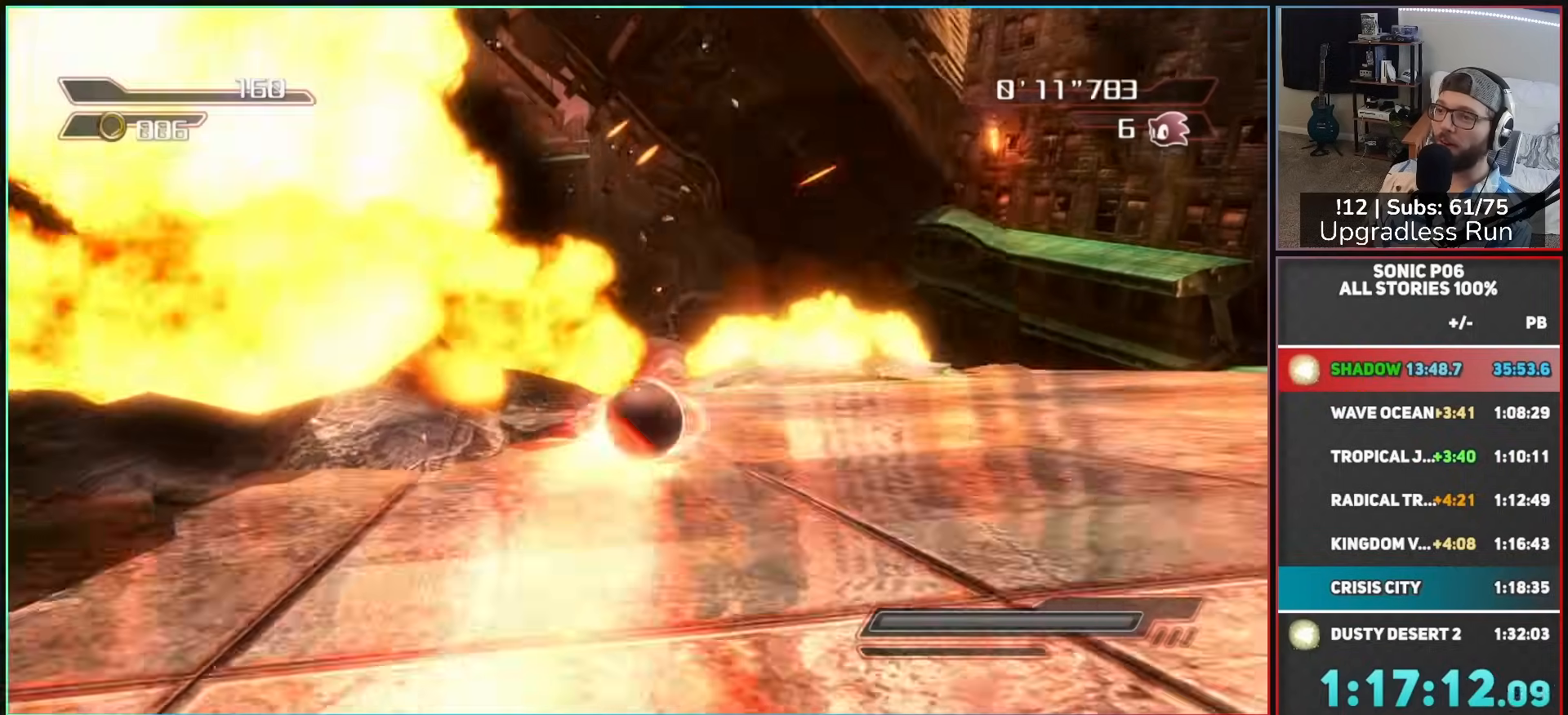
{"buttons": [], "left_stick": "up", "right_stick": "center", "button_events": []}
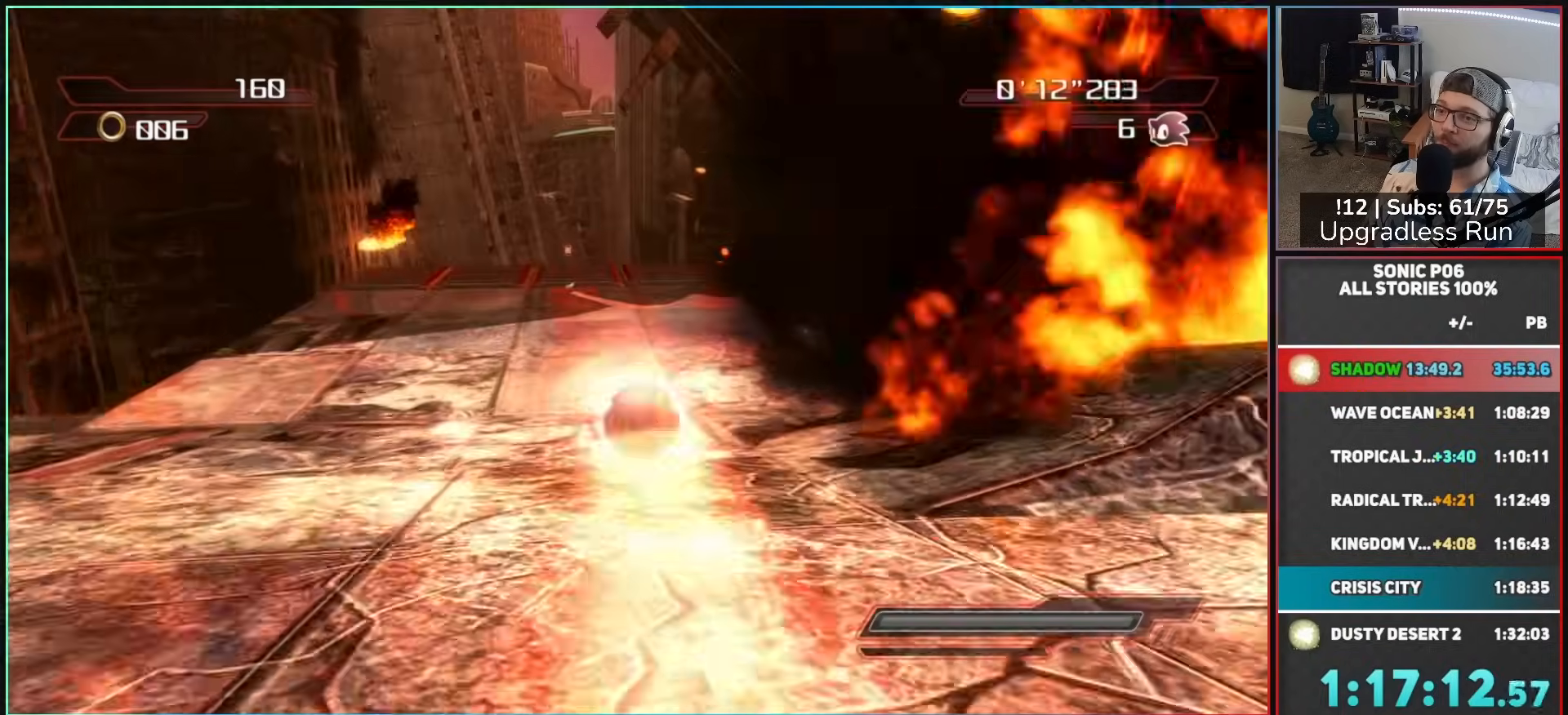
{"buttons": ["A"], "left_stick": "up", "right_stick": "center", "button_events": [[250, "A", "down"]]}
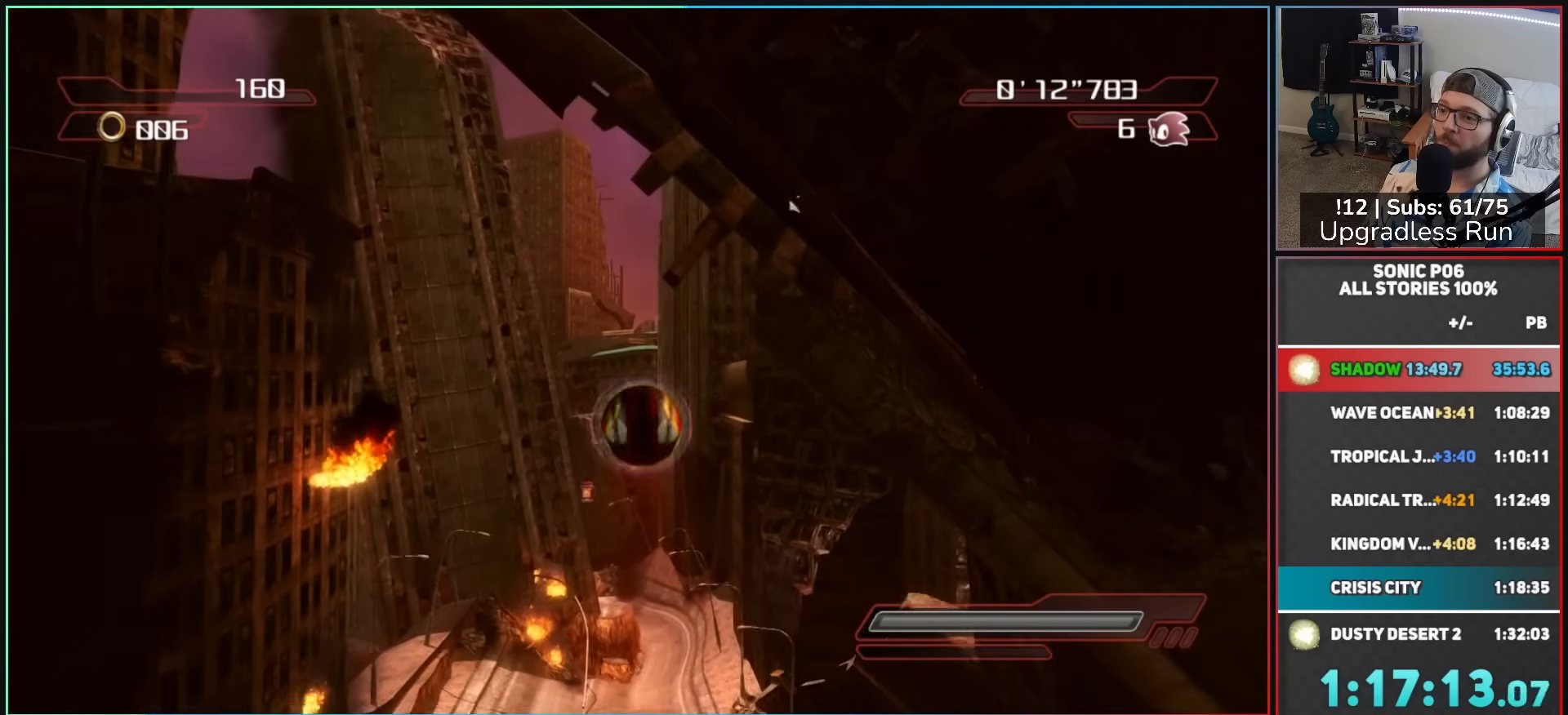
{"buttons": [], "left_stick": "up", "right_stick": "center", "button_events": [[500, "A", "up"]]}
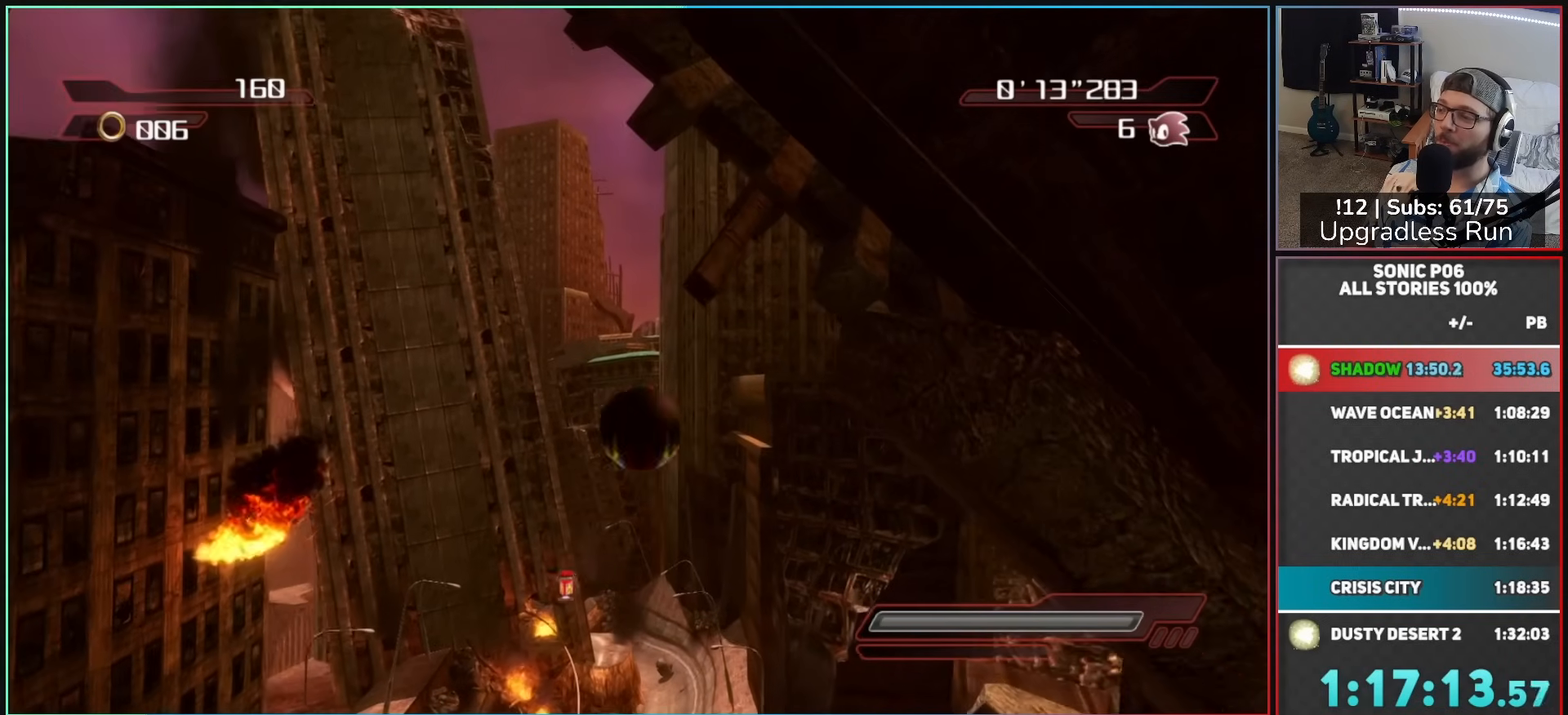
{"buttons": ["A"], "left_stick": "up", "right_stick": "center", "button_events": [[267, "A", "down"]]}
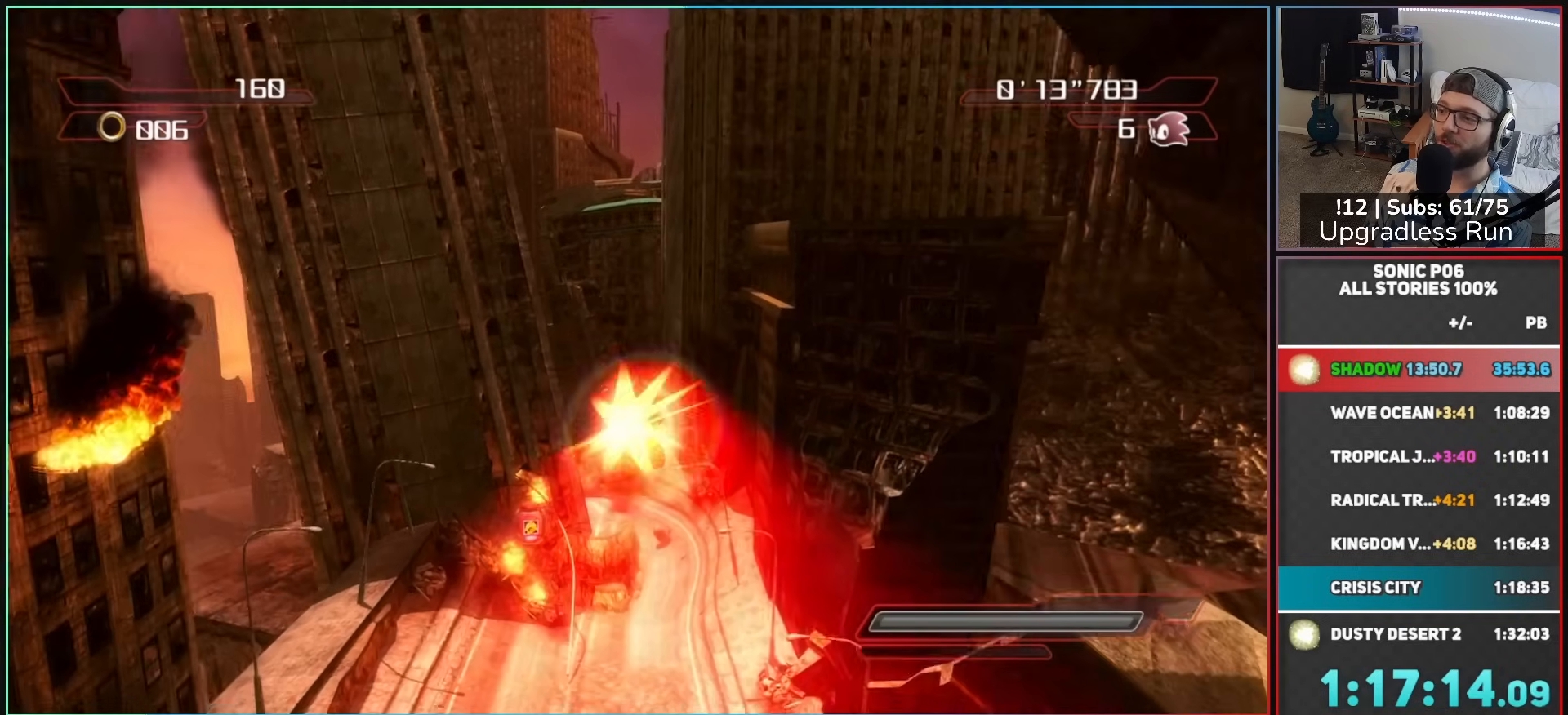
{"buttons": [], "left_stick": "up", "right_stick": "center", "button_events": [[83, "A", "up"]]}
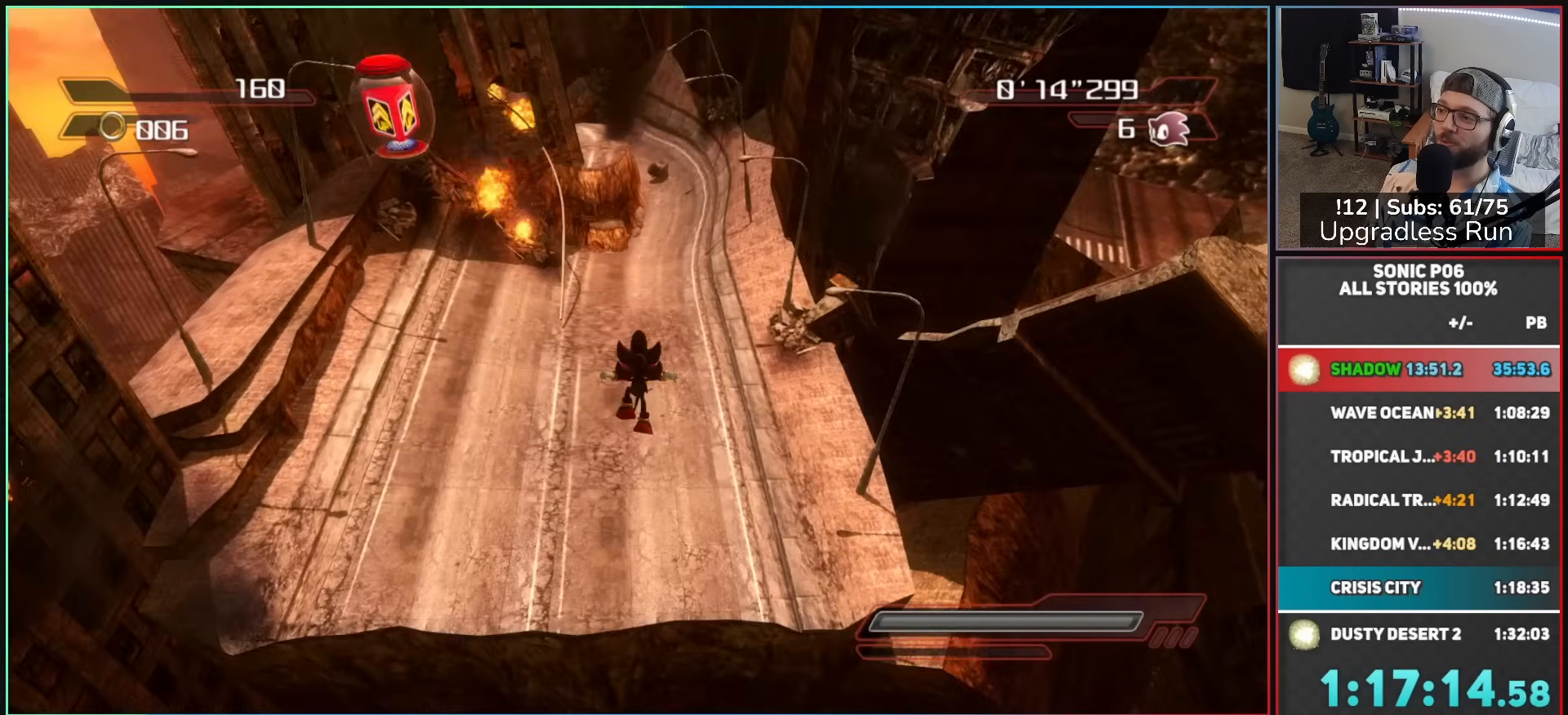
{"buttons": [], "left_stick": "up", "right_stick": "center", "button_events": []}
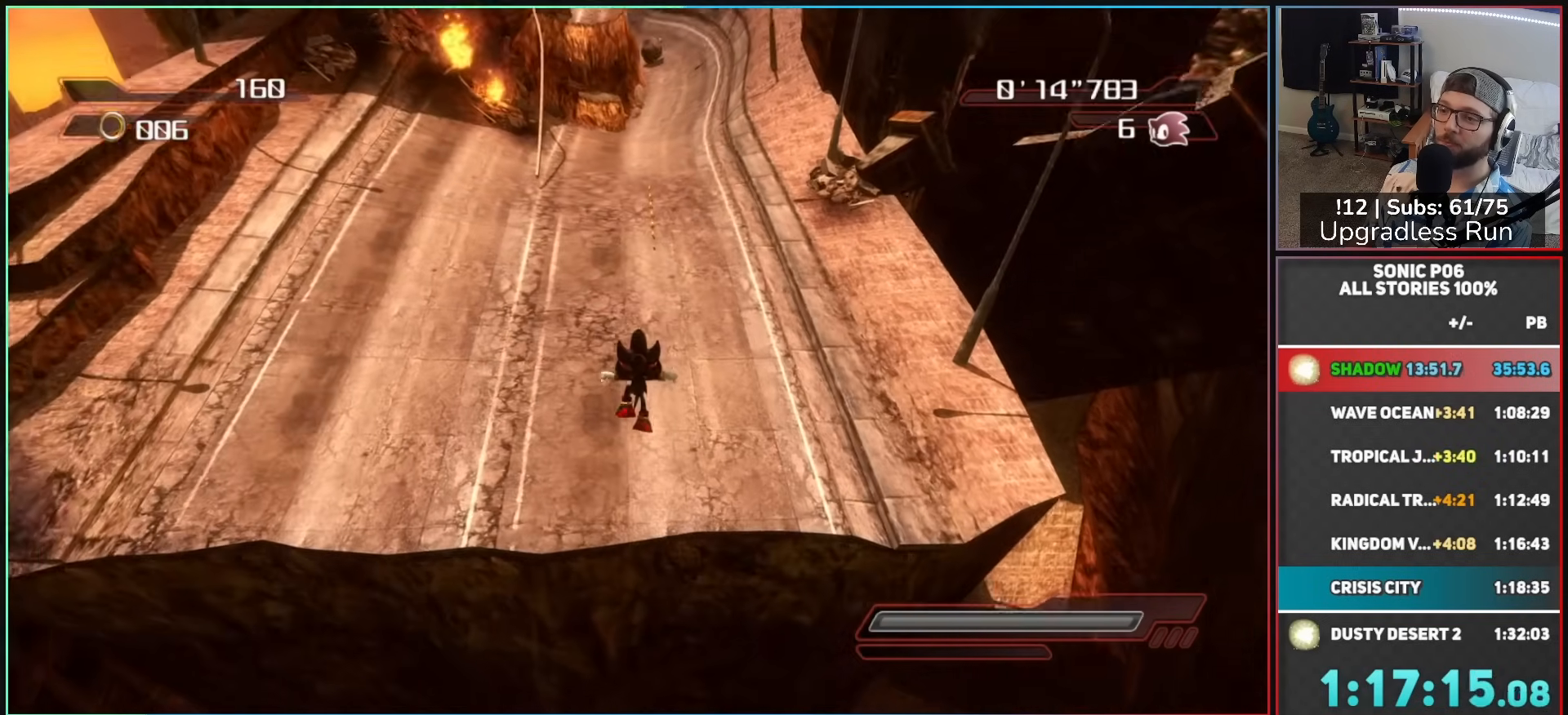
{"buttons": ["X"], "left_stick": "up", "right_stick": "center", "button_events": [[150, "A", "down"], [150, "X", "down"], [333, "A", "up"], [350, "X", "up"], [467, "X", "down"]]}
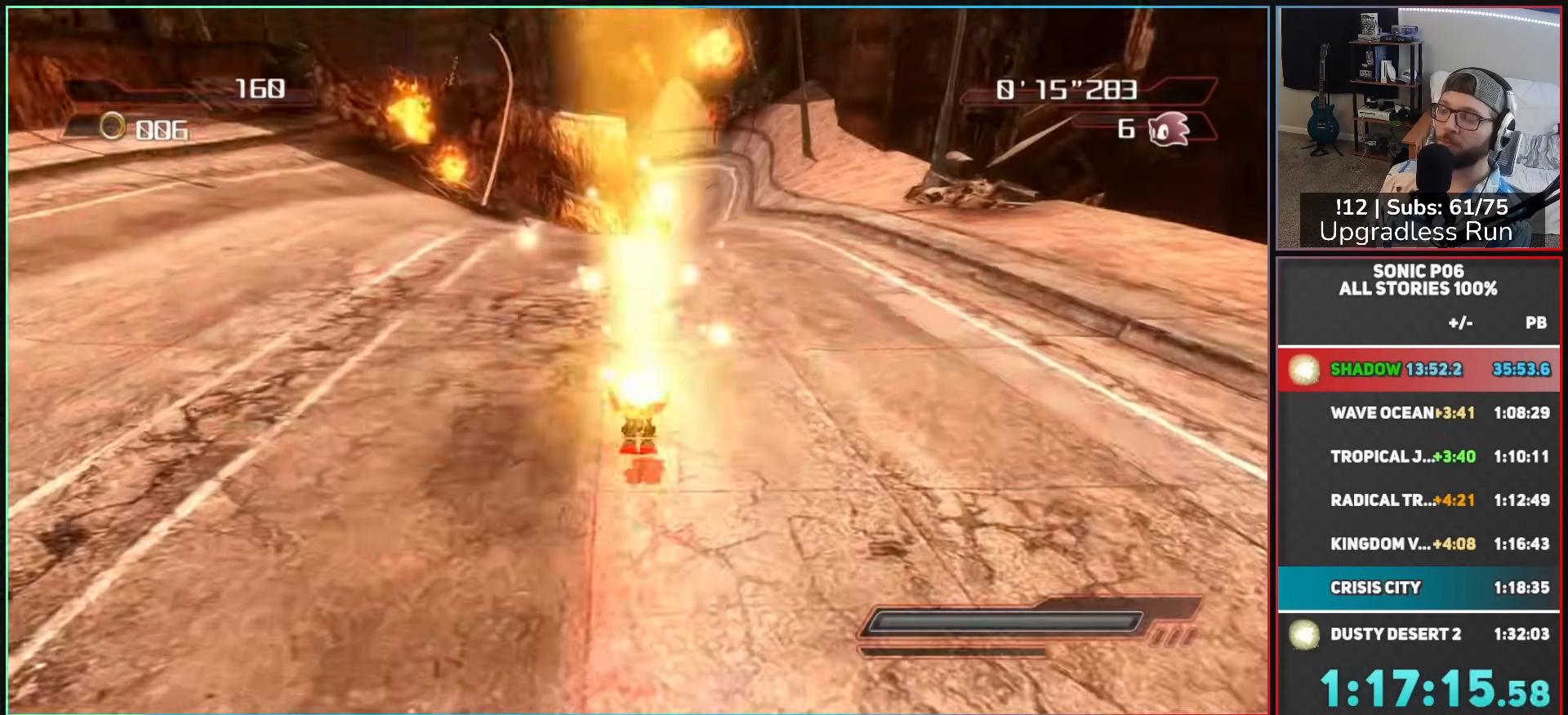
{"buttons": [], "left_stick": "up", "right_stick": "center", "button_events": [[50, "X", "up"], [133, "X", "down"], [183, "X", "up"], [267, "X", "down"], [317, "X", "up"]]}
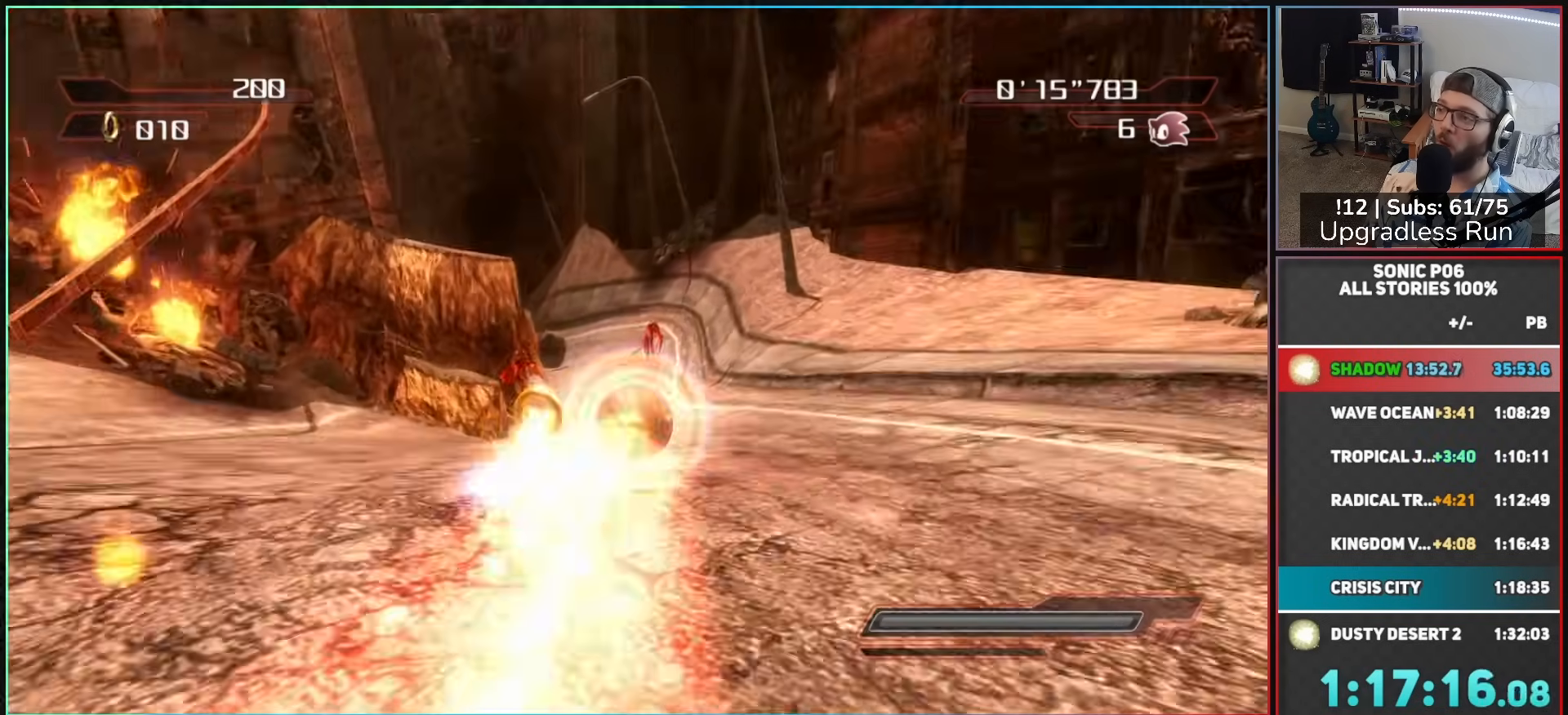
{"buttons": [], "left_stick": "up", "right_stick": "center", "button_events": []}
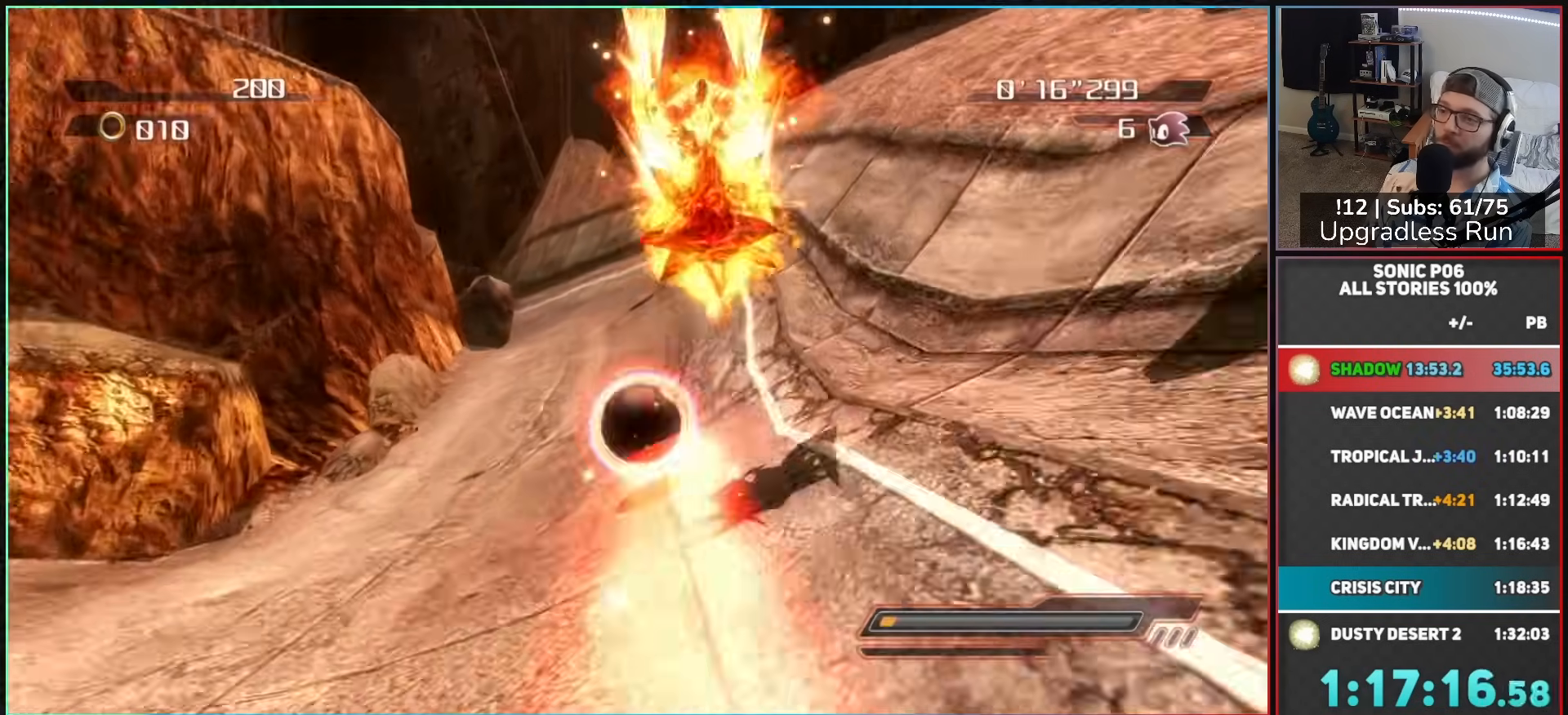
{"buttons": [], "left_stick": "up", "right_stick": "center", "button_events": []}
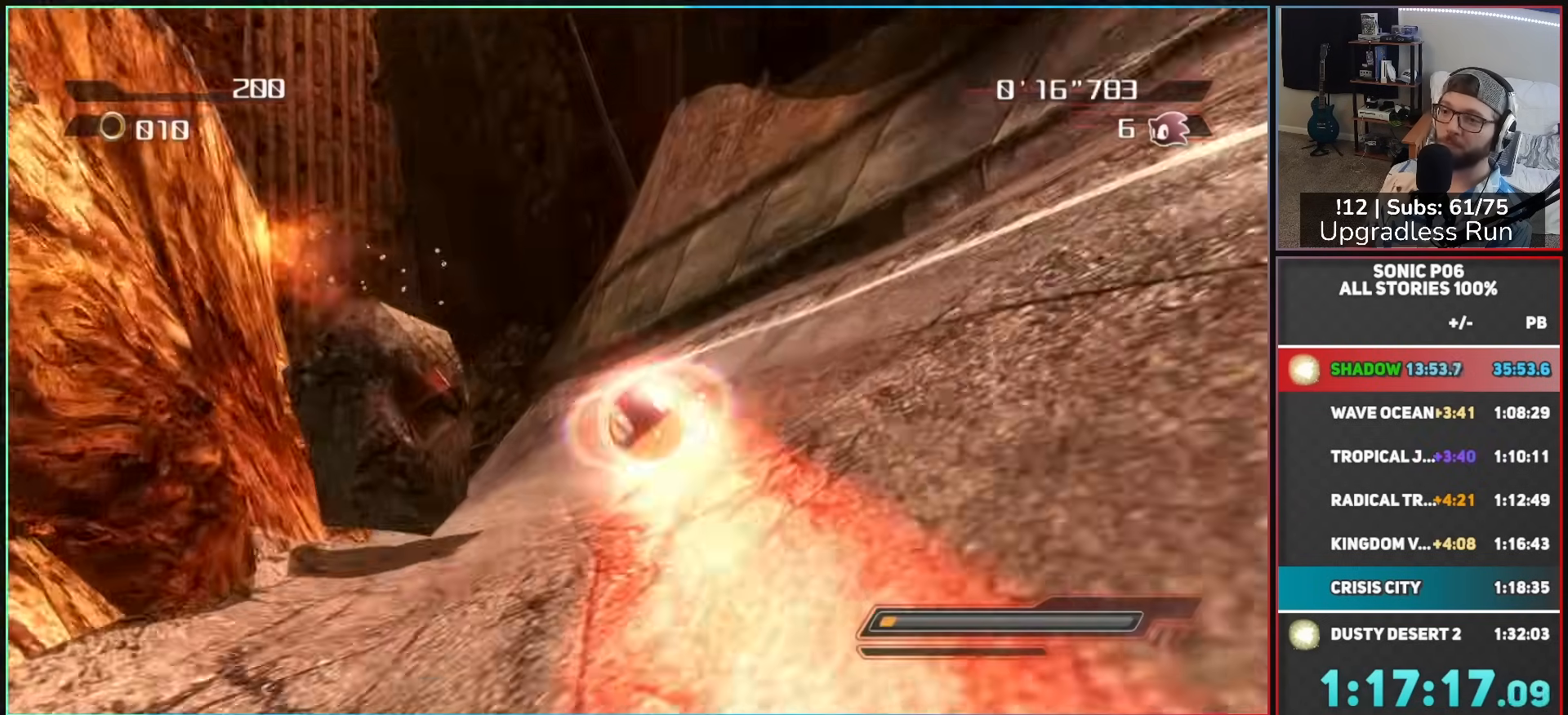
{"buttons": [], "left_stick": "up-left", "right_stick": "center", "button_events": []}
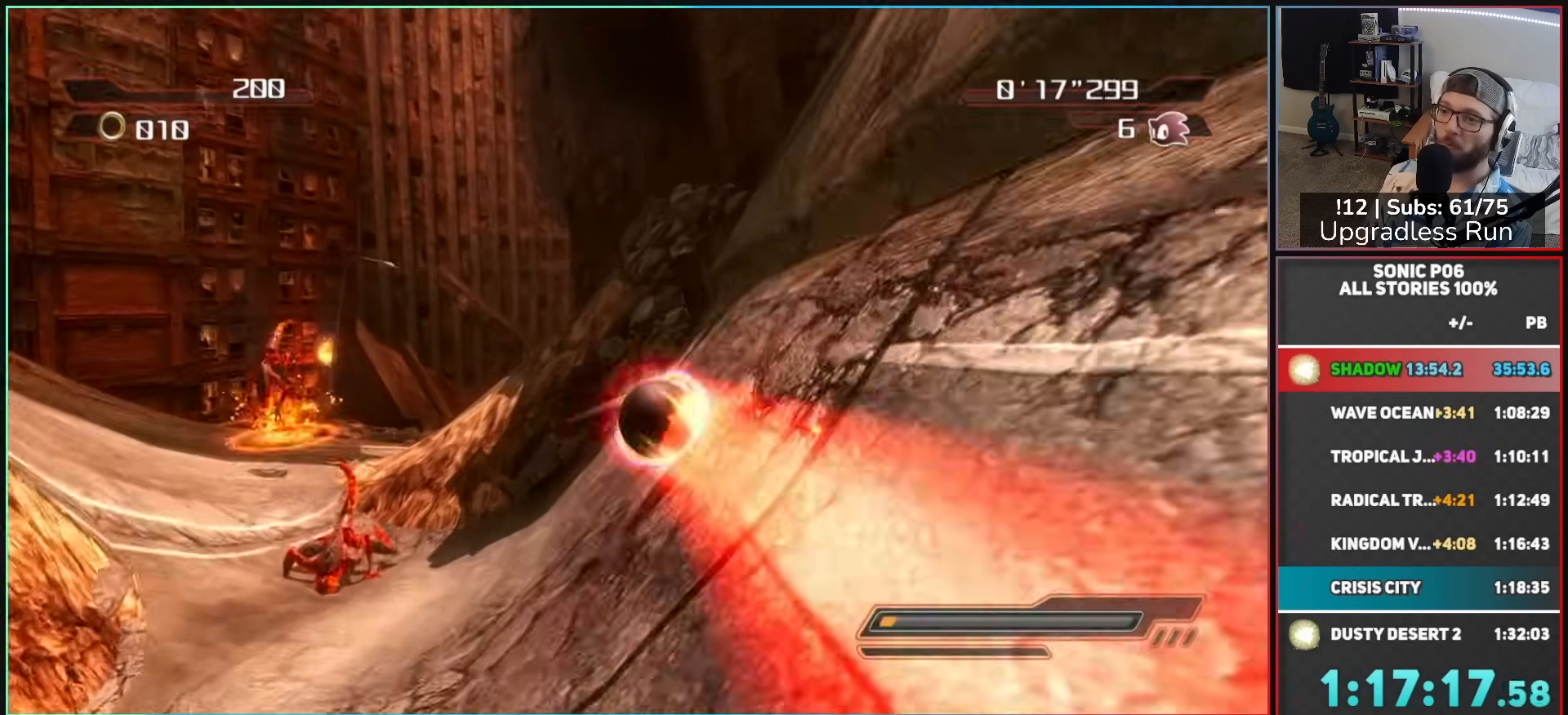
{"buttons": [], "left_stick": "up", "right_stick": "left", "button_events": []}